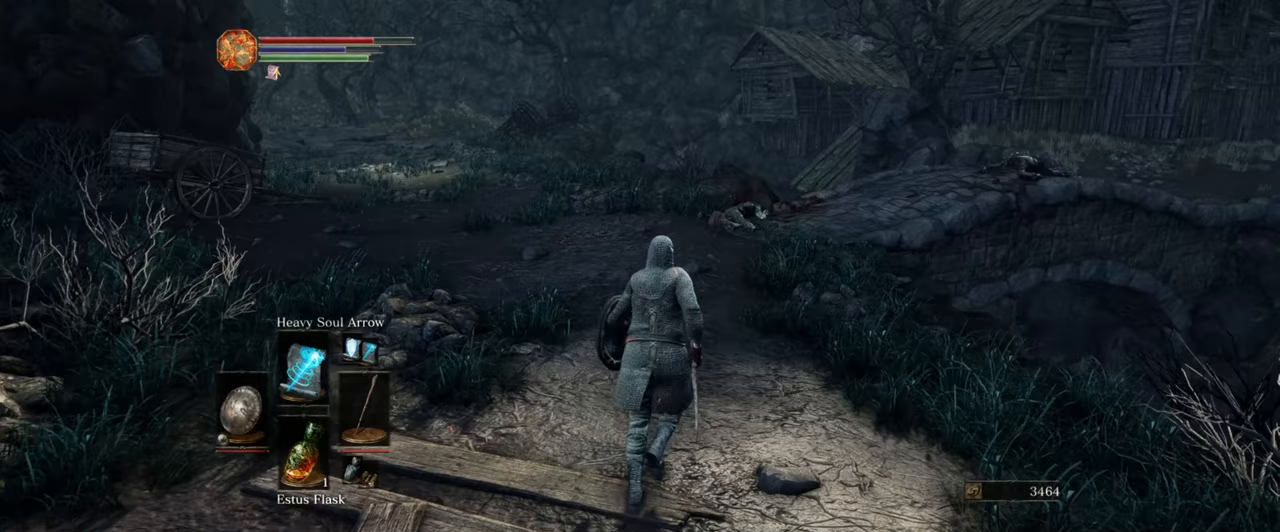
Gameplay with a controller (Xbox layout); each line is a JSON object with the inputs held at the frame after it. "events" lists button and stick changes between this image and that frame as [ms after this image, input, new state], when the widget could be followed in between. Not read: L1 L3 R1 R3.
{"buttons": [], "left_stick": "up", "right_stick": "center", "events": []}
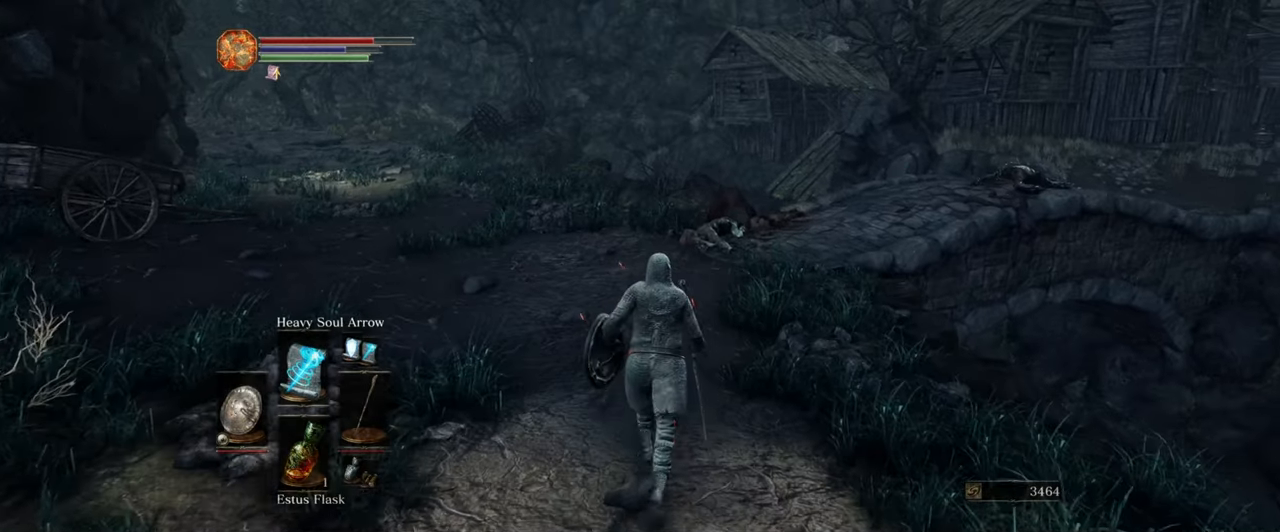
{"buttons": [], "left_stick": "up", "right_stick": "center", "events": []}
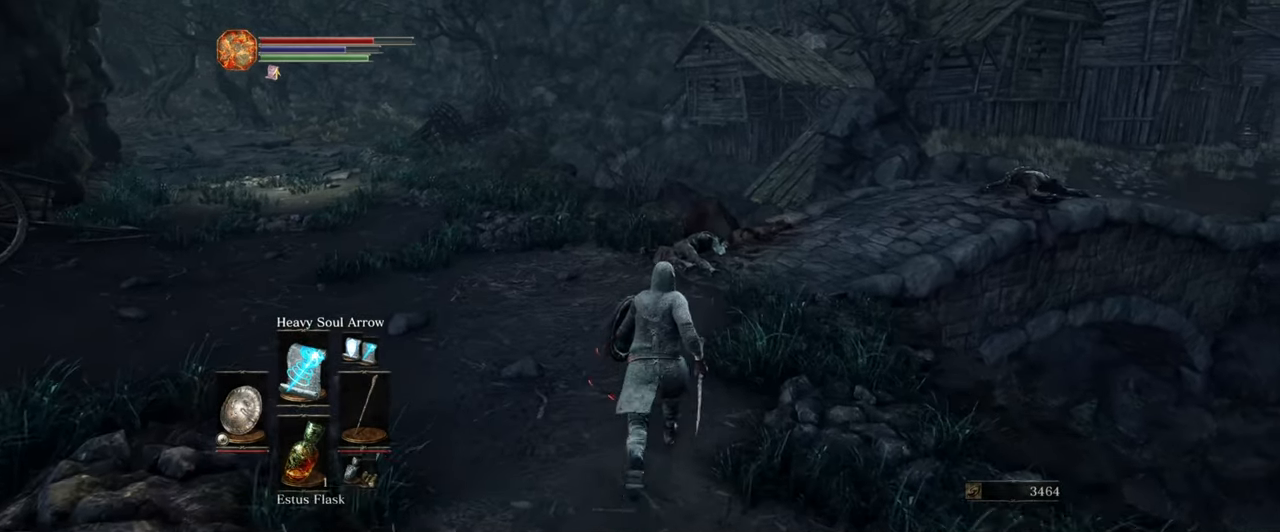
{"buttons": [], "left_stick": "up", "right_stick": "right", "events": [[483, "right_stick", "right"]]}
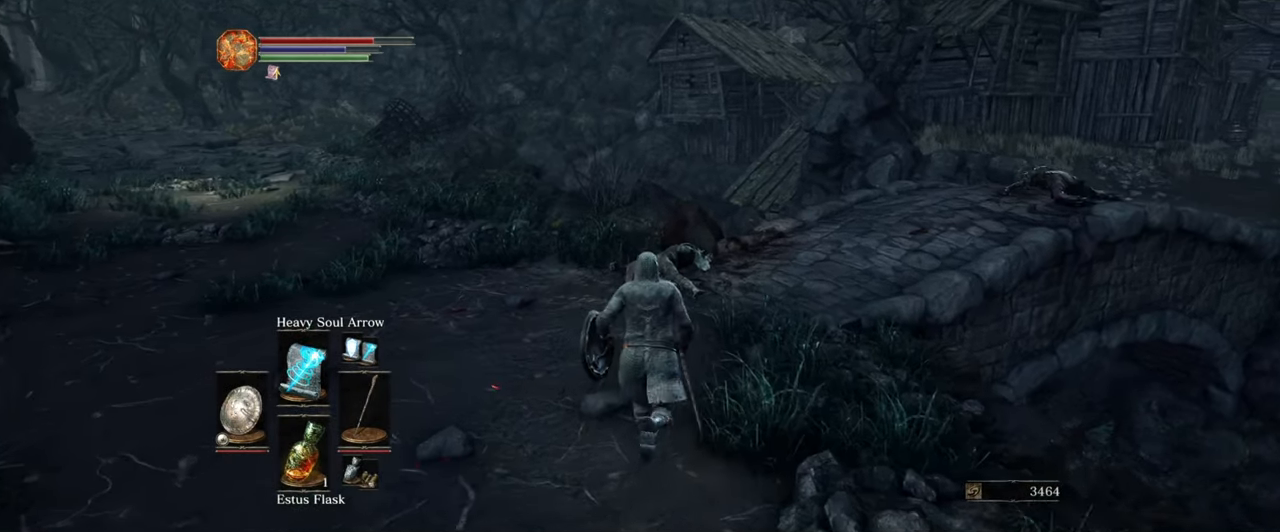
{"buttons": [], "left_stick": "up", "right_stick": "right", "events": [[217, "right_stick", "center"], [317, "right_stick", "right"]]}
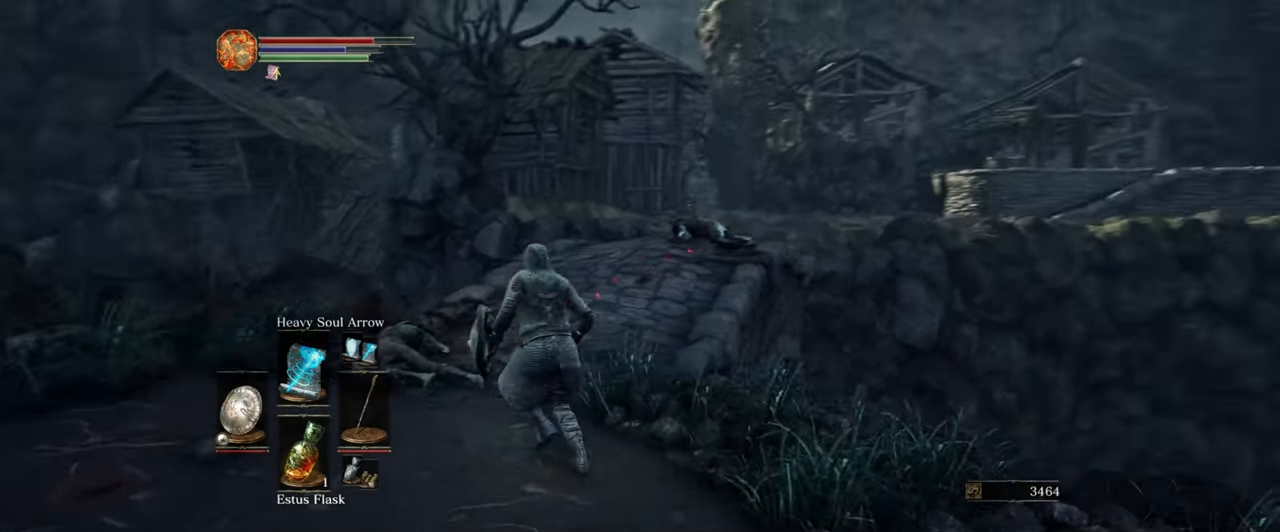
{"buttons": [], "left_stick": "up", "right_stick": "center", "events": [[167, "right_stick", "center"]]}
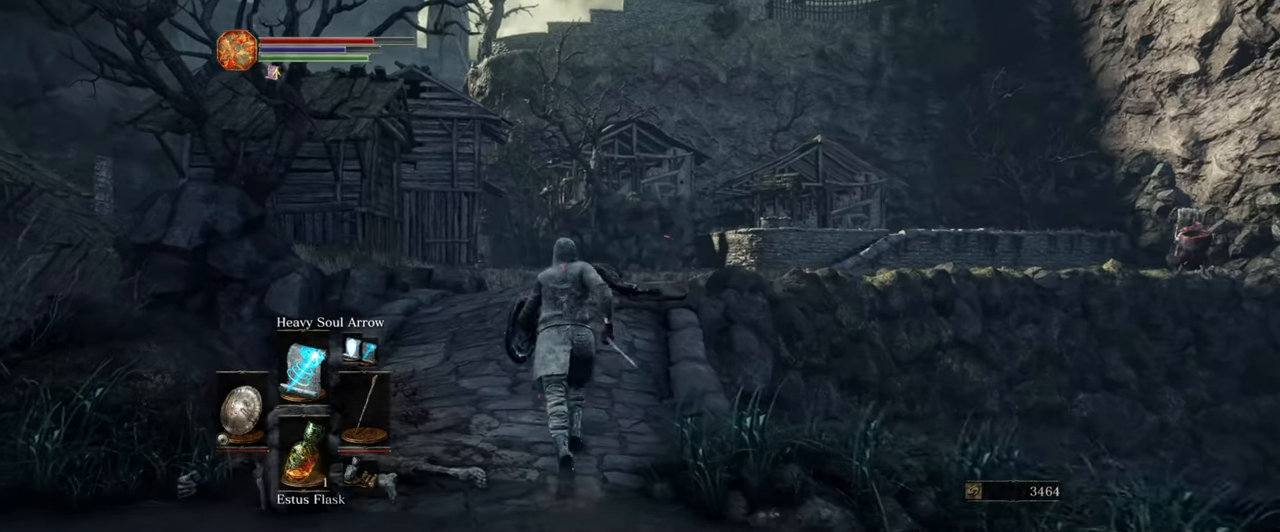
{"buttons": [], "left_stick": "up", "right_stick": "center", "events": [[117, "right_stick", "down-left"], [233, "right_stick", "center"]]}
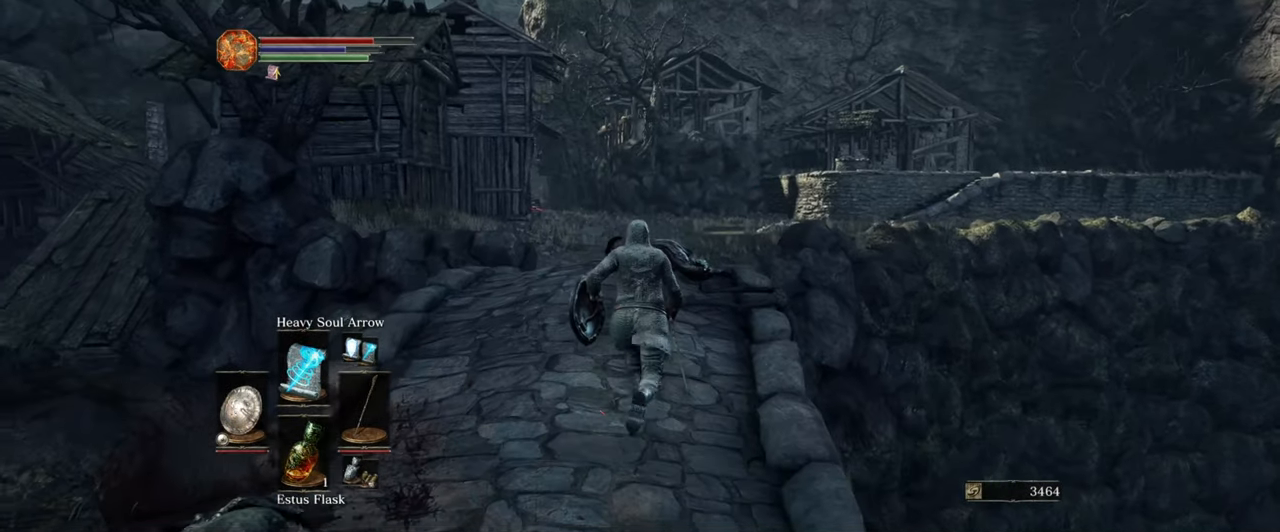
{"buttons": [], "left_stick": "up", "right_stick": "center", "events": []}
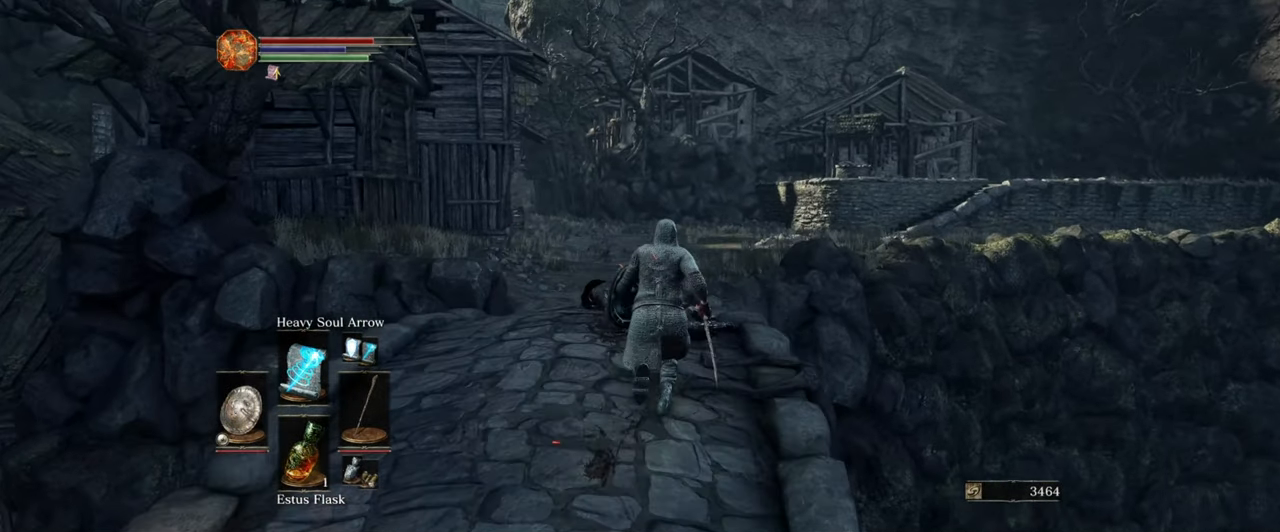
{"buttons": [], "left_stick": "up", "right_stick": "down-left", "events": [[467, "right_stick", "down-left"]]}
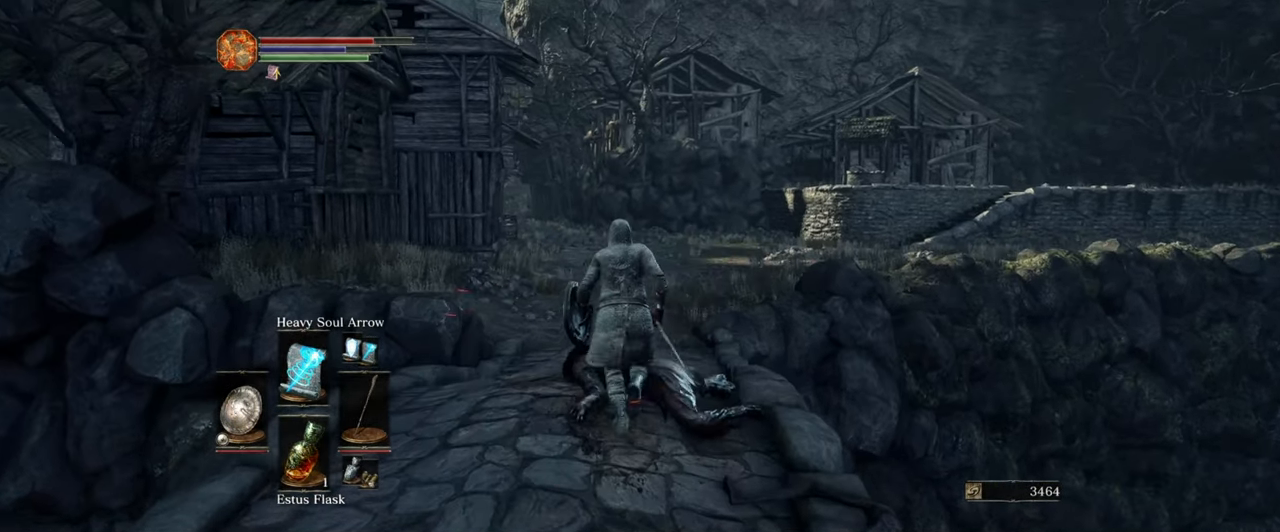
{"buttons": [], "left_stick": "up", "right_stick": "center", "events": [[83, "right_stick", "center"]]}
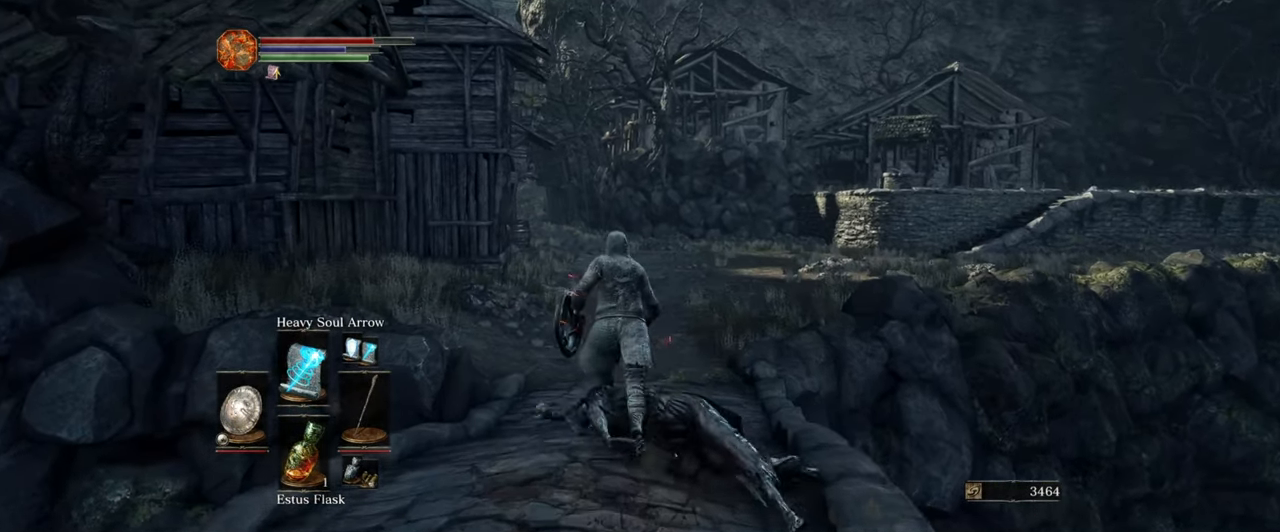
{"buttons": [], "left_stick": "up", "right_stick": "center", "events": []}
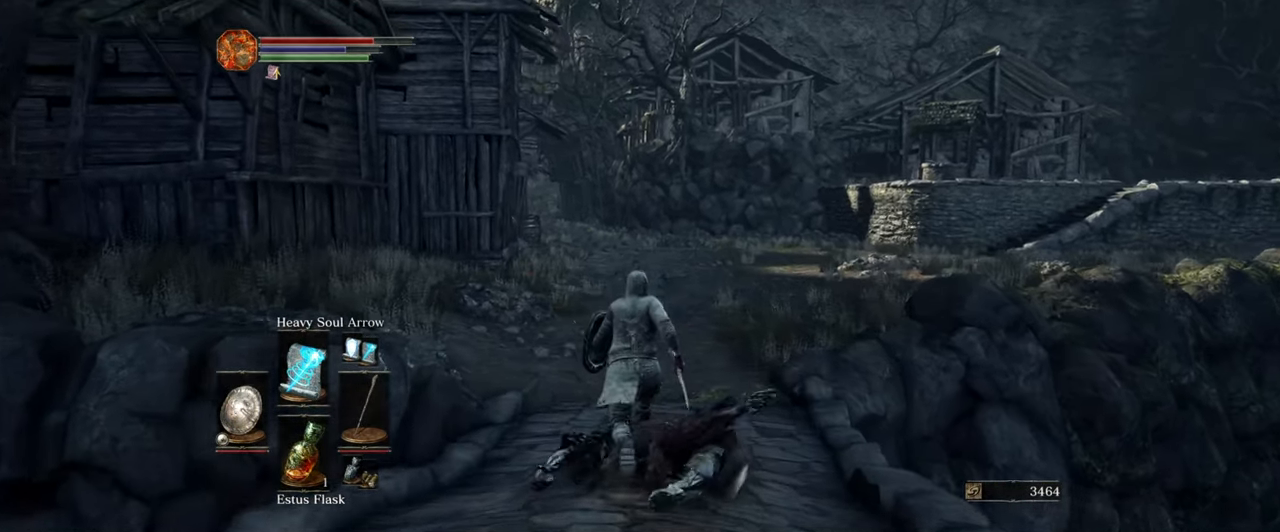
{"buttons": [], "left_stick": "up-left", "right_stick": "right", "events": [[67, "right_stick", "right"], [234, "left_stick", "up-left"]]}
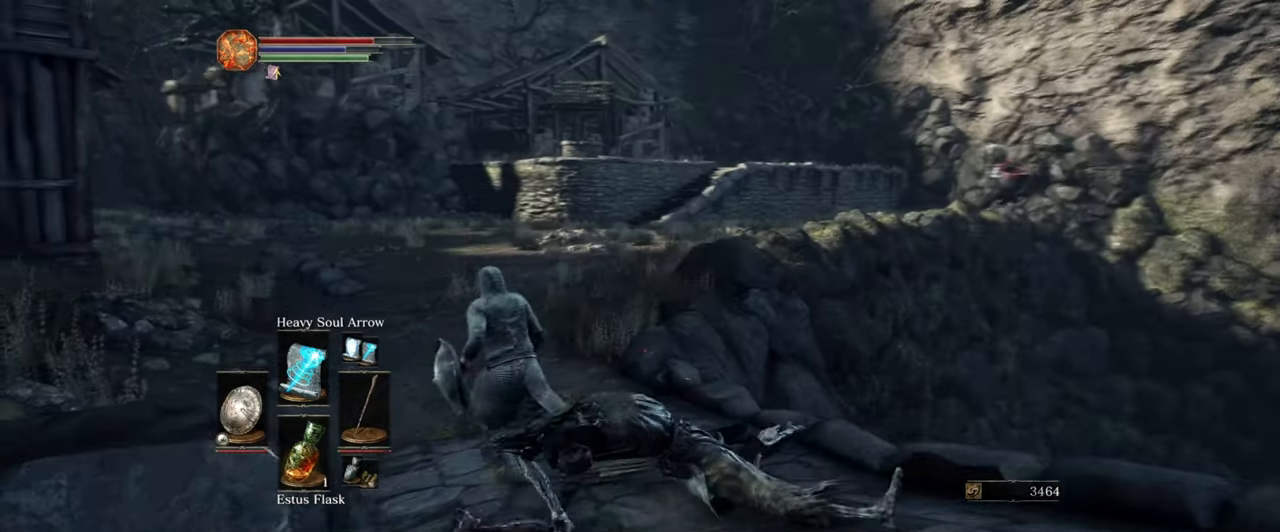
{"buttons": [], "left_stick": "center", "right_stick": "center", "events": [[17, "right_stick", "center"], [234, "left_stick", "center"]]}
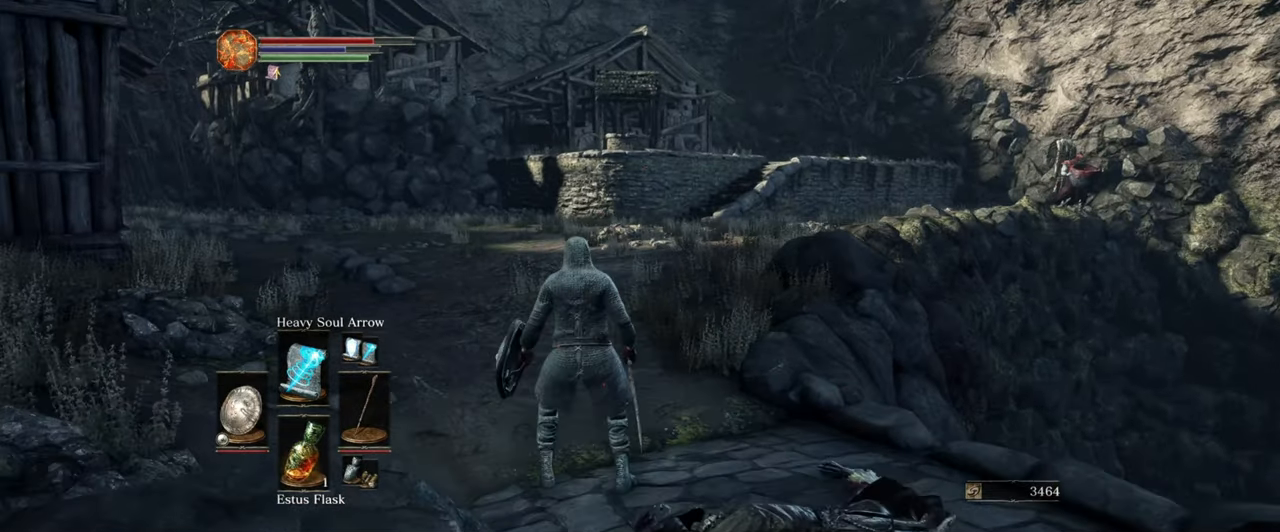
{"buttons": [], "left_stick": "center", "right_stick": "right", "events": [[167, "right_stick", "right"]]}
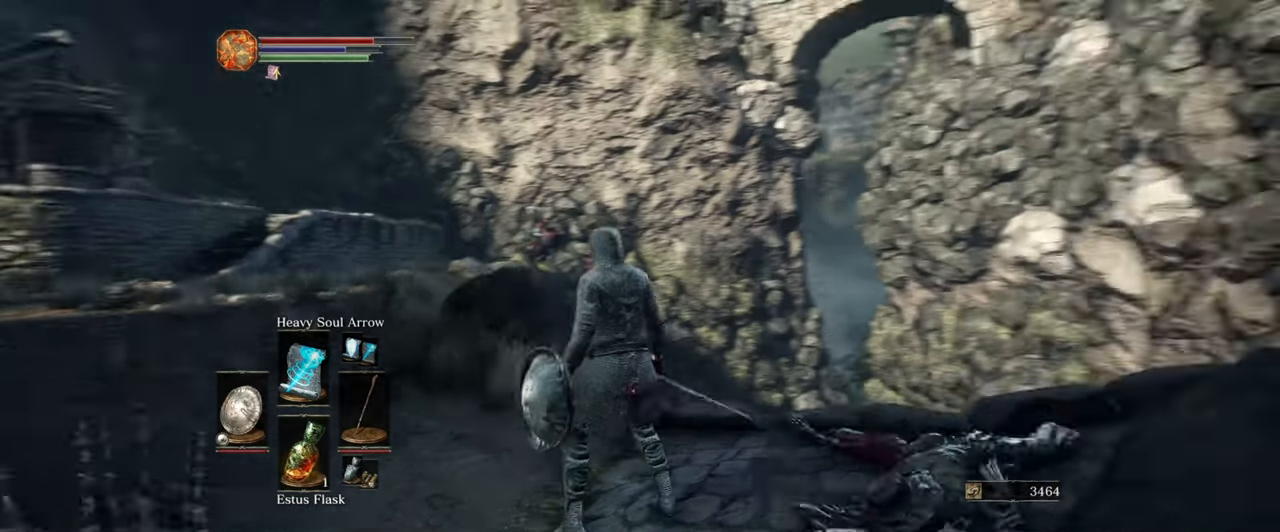
{"buttons": [], "left_stick": "center", "right_stick": "center", "events": [[417, "right_stick", "center"]]}
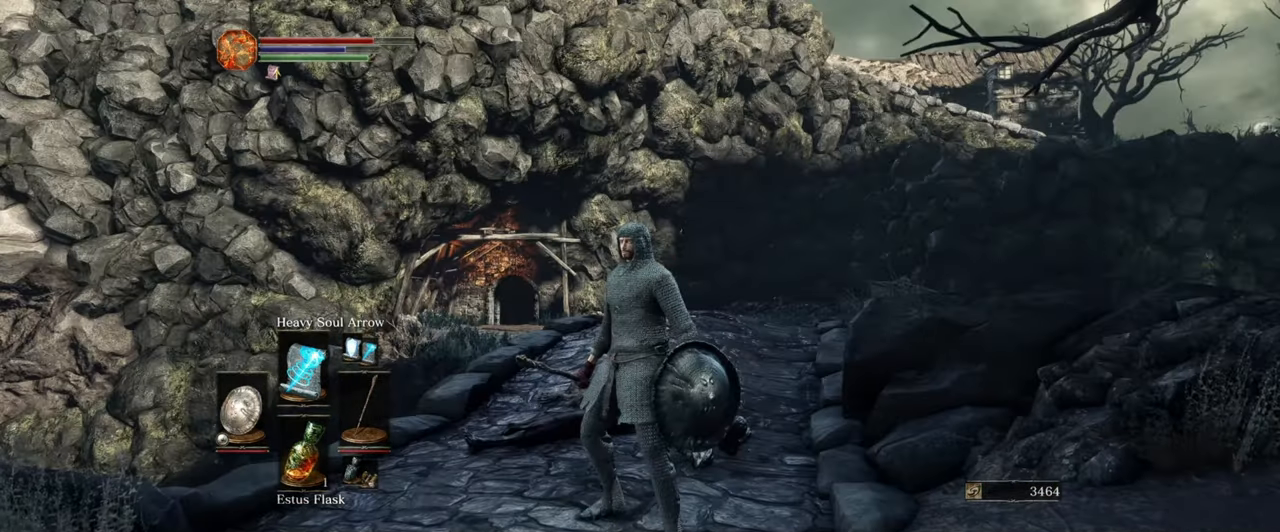
{"buttons": [], "left_stick": "center", "right_stick": "right", "events": [[300, "right_stick", "right"]]}
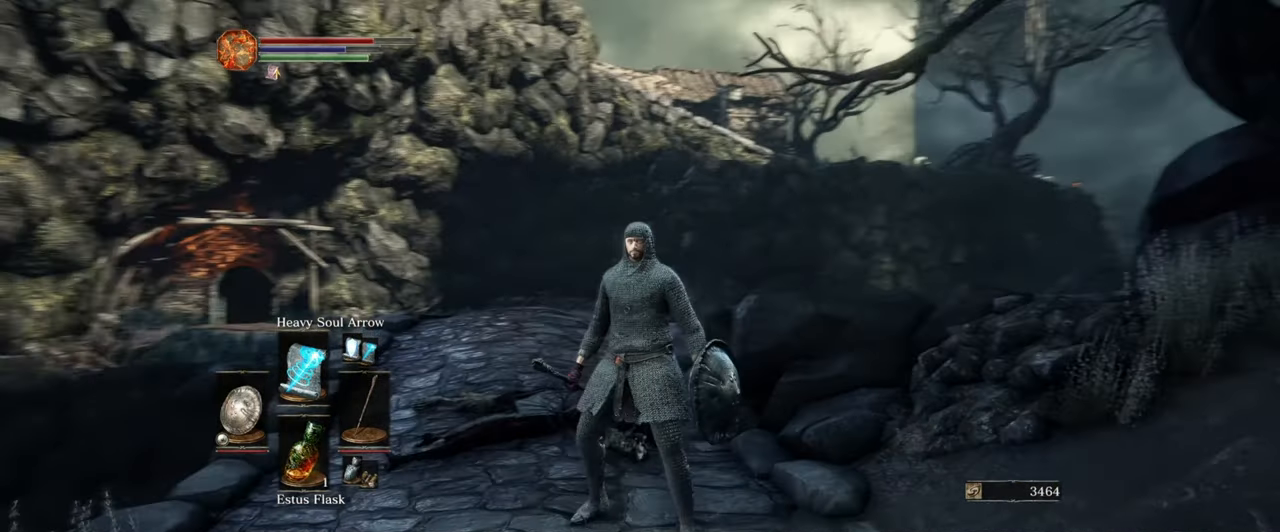
{"buttons": [], "left_stick": "center", "right_stick": "right", "events": [[84, "right_stick", "center"], [384, "right_stick", "right"]]}
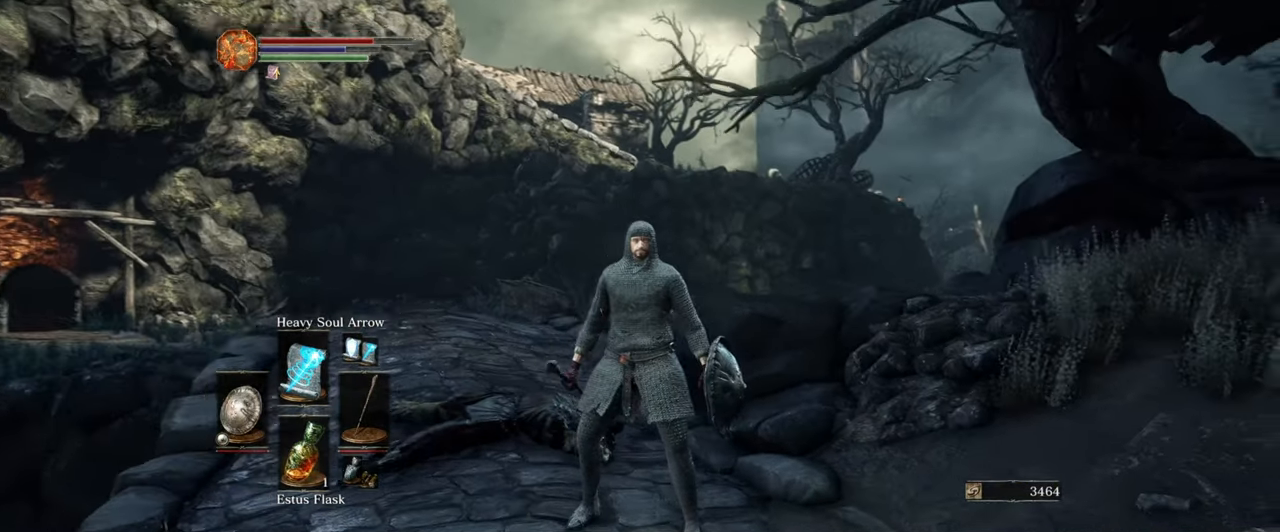
{"buttons": [], "left_stick": "center", "right_stick": "center", "events": [[317, "right_stick", "center"]]}
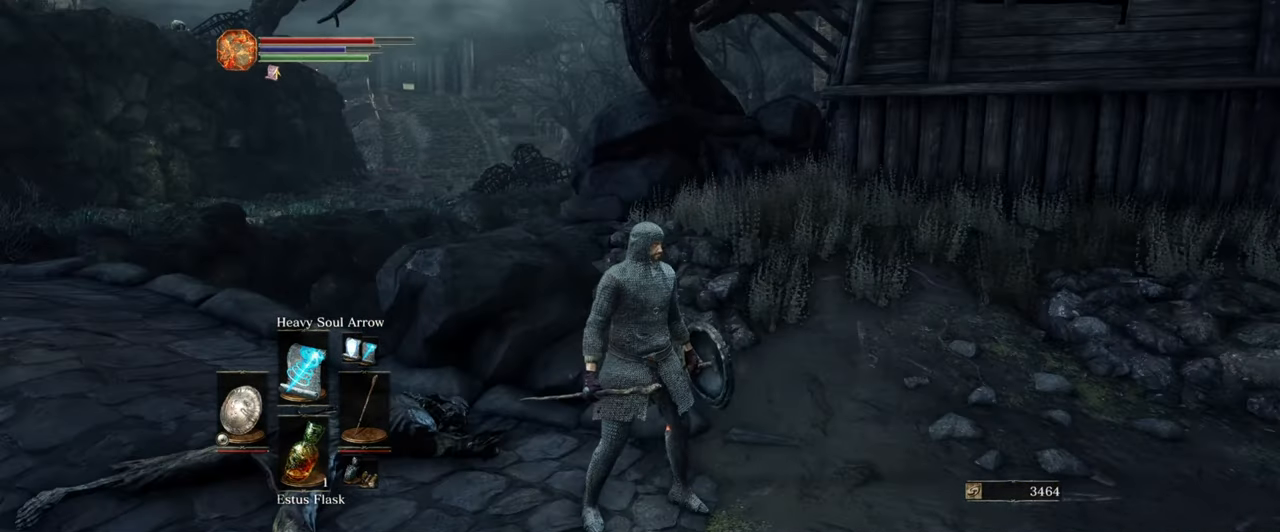
{"buttons": [], "left_stick": "up-right", "right_stick": "right", "events": [[84, "right_stick", "right"], [100, "left_stick", "down-right"], [234, "left_stick", "up-right"]]}
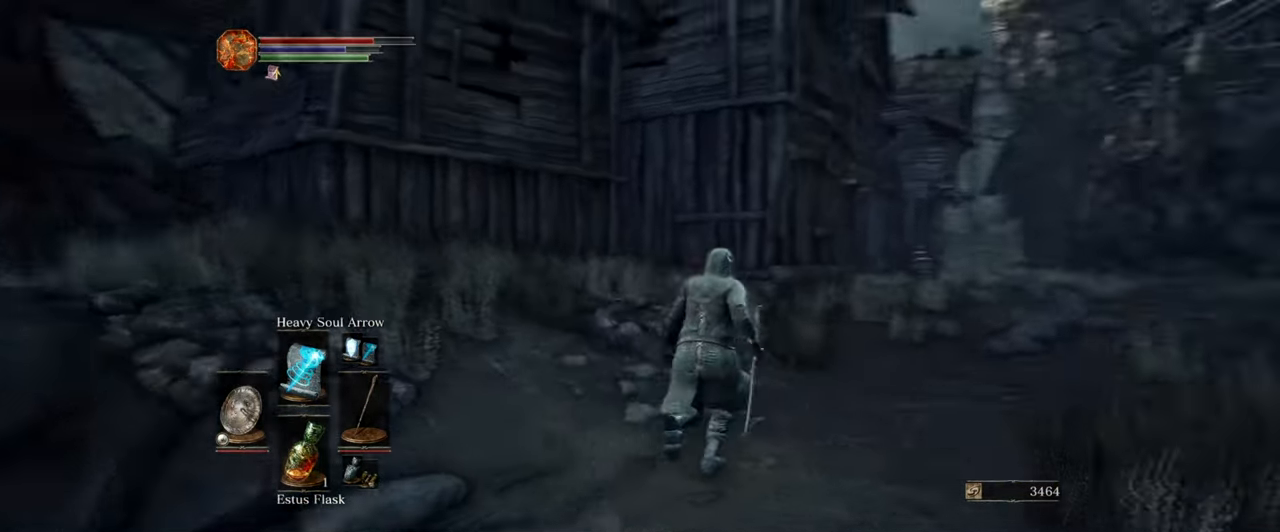
{"buttons": [], "left_stick": "up", "right_stick": "down-right", "events": [[67, "left_stick", "up"], [84, "right_stick", "center"], [417, "right_stick", "down-right"]]}
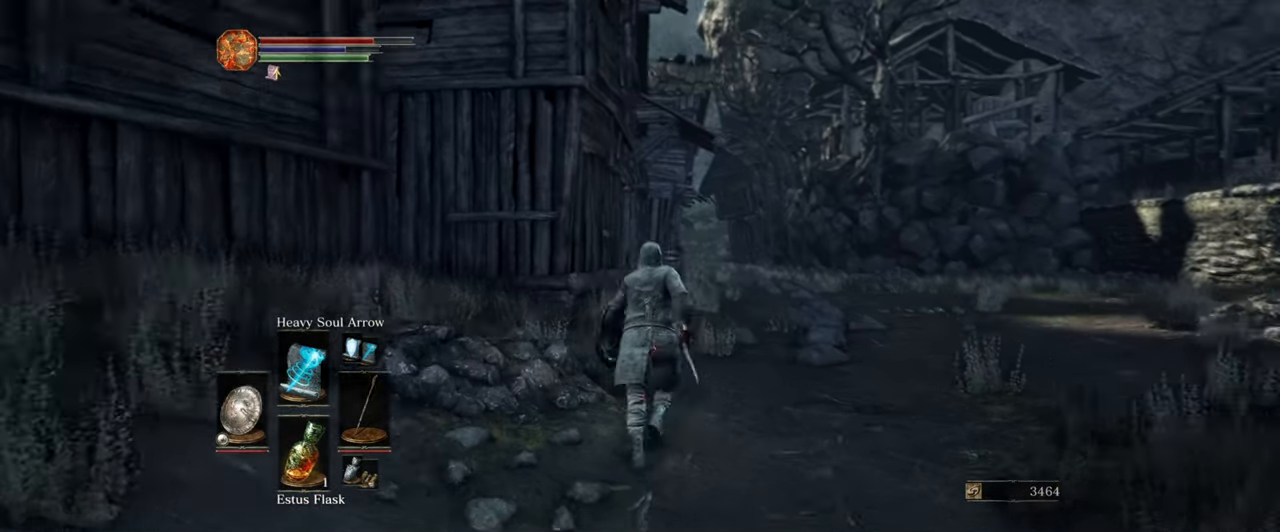
{"buttons": [], "left_stick": "up", "right_stick": "center", "events": [[100, "right_stick", "center"]]}
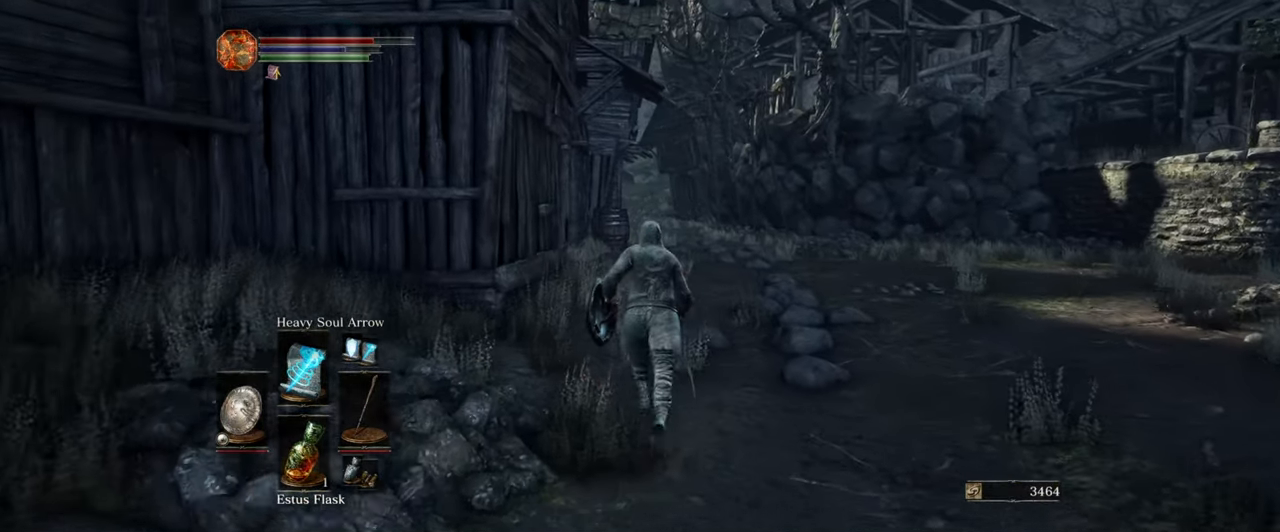
{"buttons": [], "left_stick": "up", "right_stick": "center", "events": []}
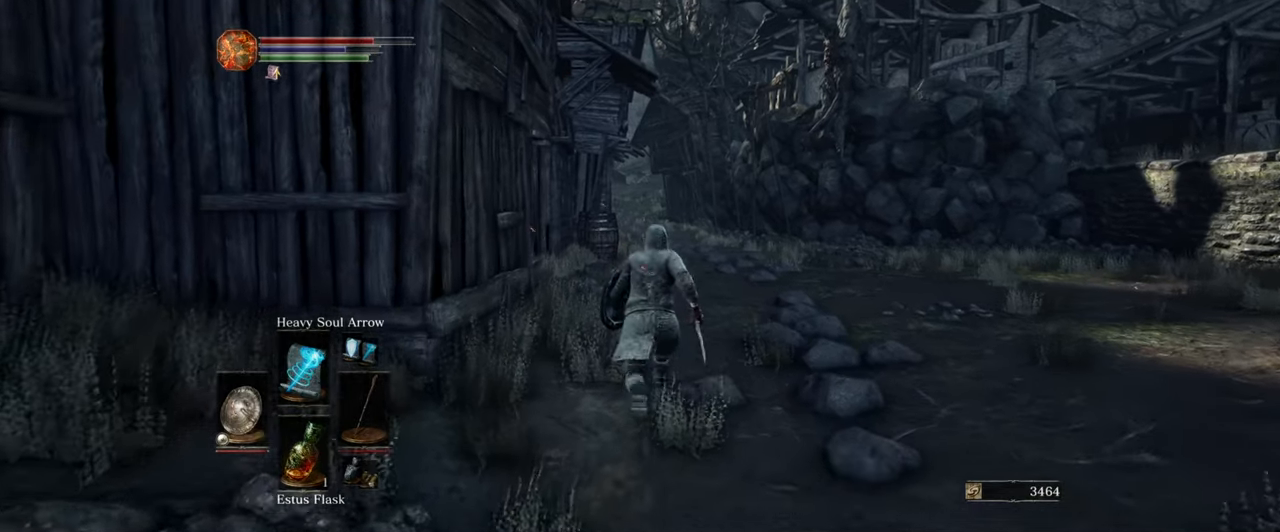
{"buttons": [], "left_stick": "up", "right_stick": "center", "events": []}
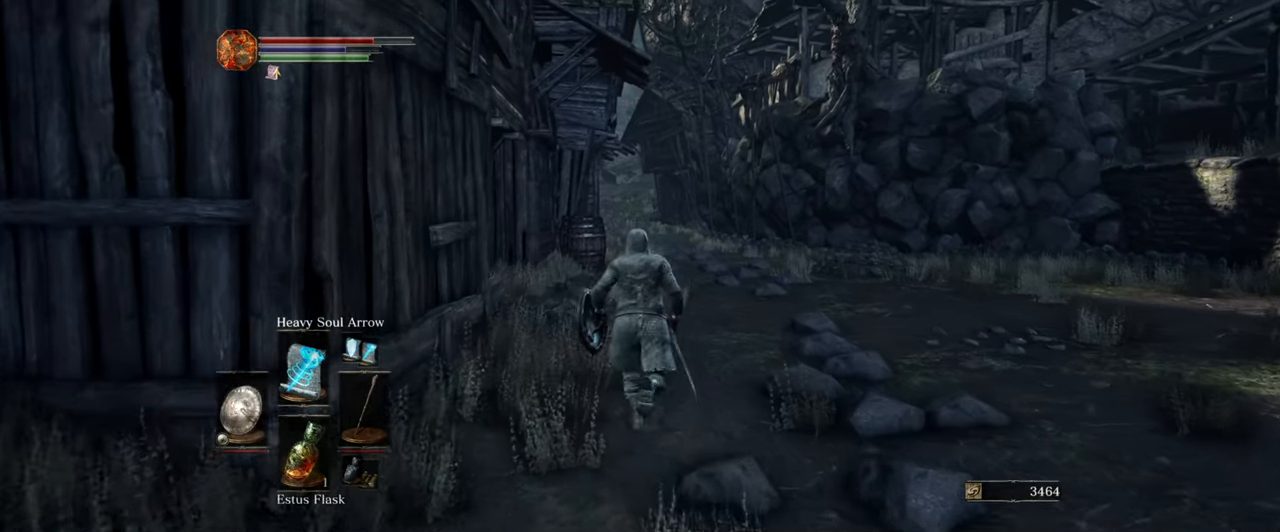
{"buttons": [], "left_stick": "up", "right_stick": "center", "events": []}
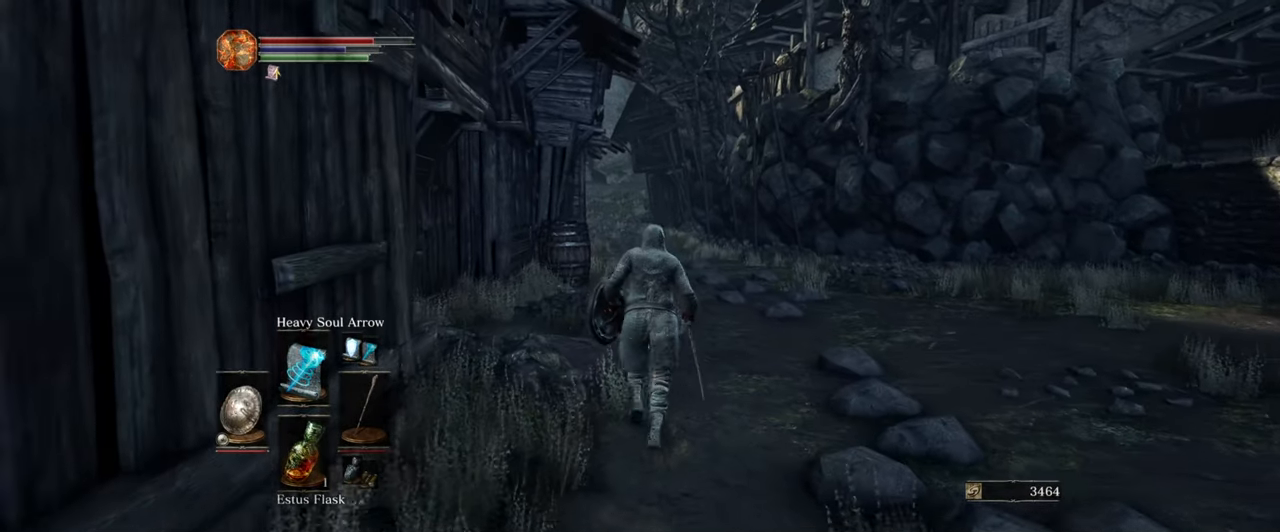
{"buttons": [], "left_stick": "up", "right_stick": "down-left", "events": [[416, "right_stick", "down-left"]]}
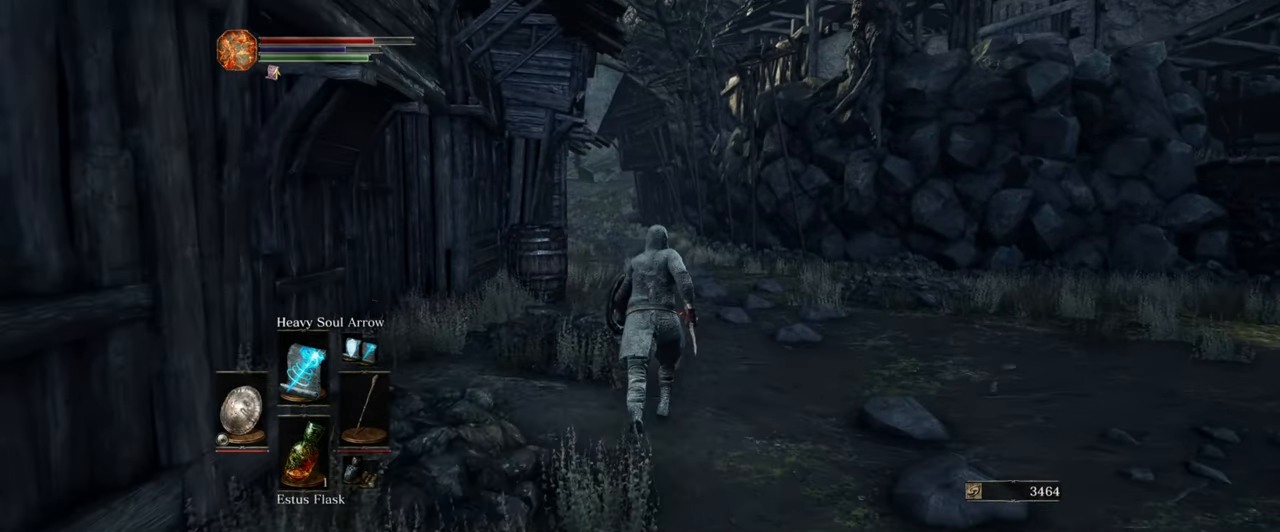
{"buttons": [], "left_stick": "up", "right_stick": "center", "events": [[100, "right_stick", "center"]]}
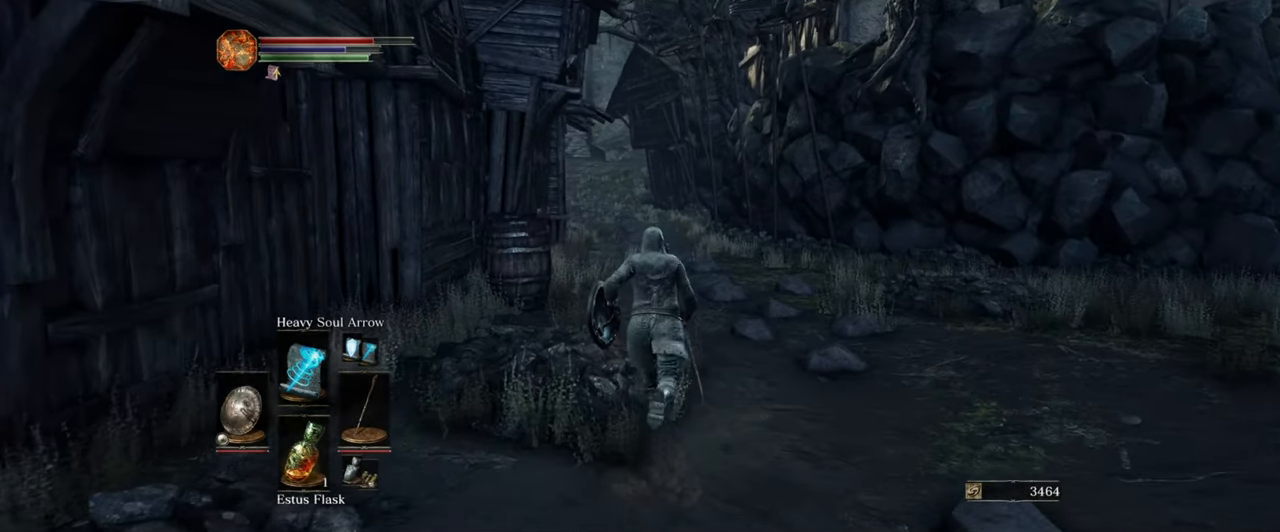
{"buttons": [], "left_stick": "up", "right_stick": "center", "events": []}
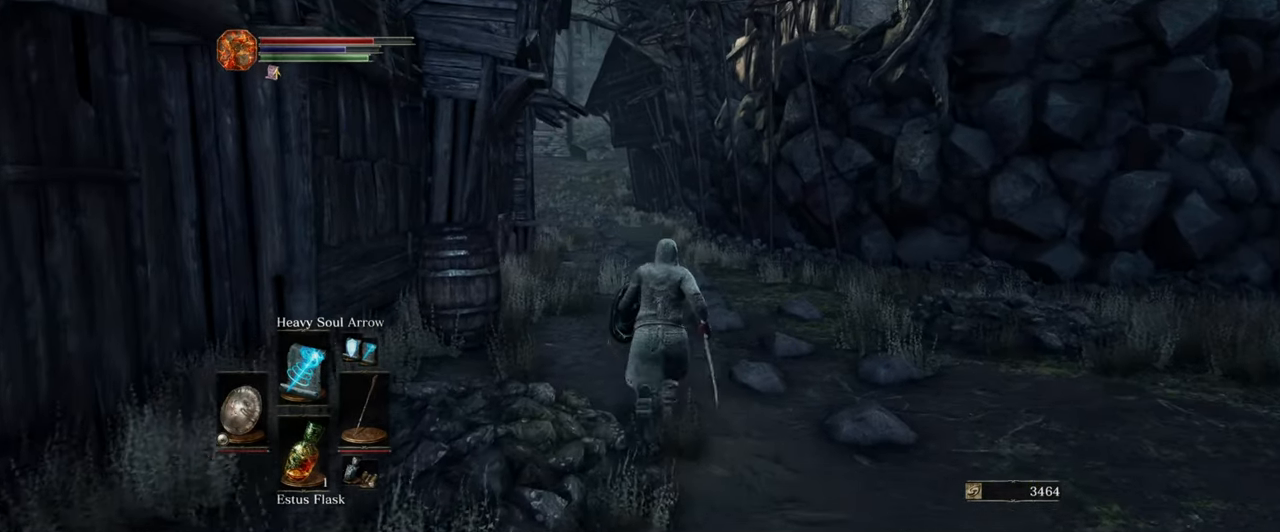
{"buttons": [], "left_stick": "up", "right_stick": "center", "events": [[216, "right_stick", "left"], [266, "right_stick", "down-left"], [433, "right_stick", "center"]]}
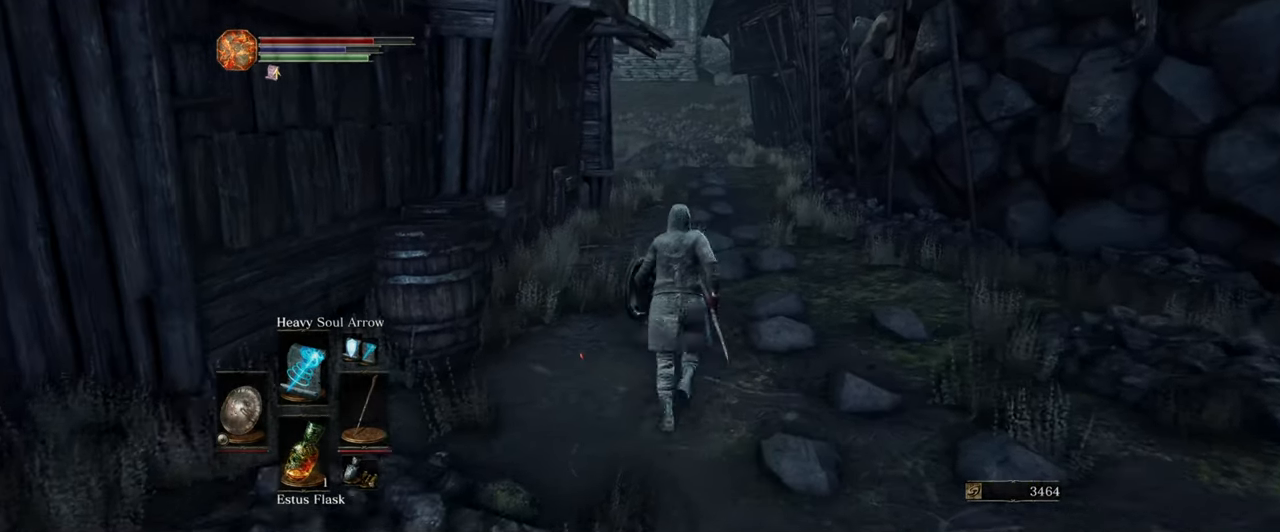
{"buttons": [], "left_stick": "up", "right_stick": "center", "events": []}
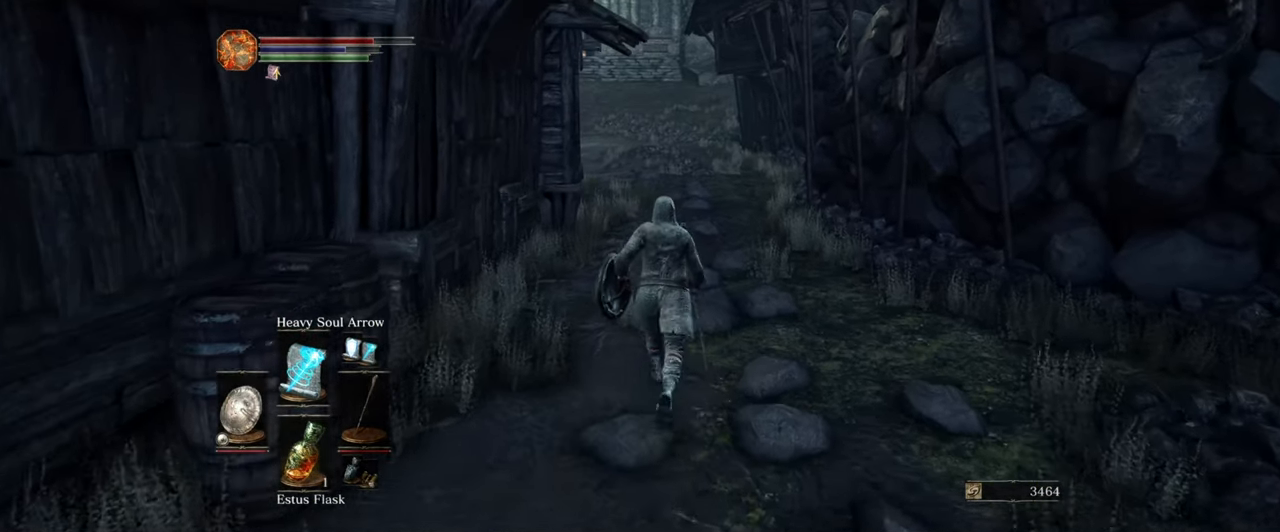
{"buttons": [], "left_stick": "up", "right_stick": "center", "events": []}